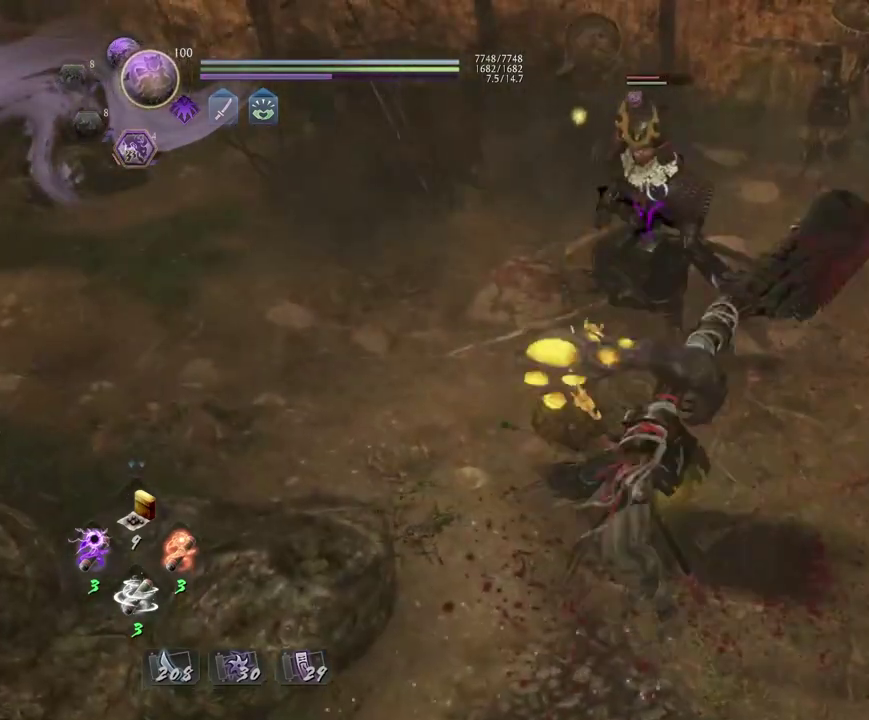
Gameplay with a controller (PlayStation layout); each line is a JSON object with the inputs held at the frame after it (dt_ms = milliseconds from this image to that frame). "events" lists button and stick changes between this image and that frame as [ms after this image, input, new state], when the widget could be followed in between.
{"dt_ms": 400, "buttons": [], "left_stick": "up", "right_stick": "center", "events": [[50, "CROSS", "up"], [167, "CROSS", "down"], [283, "CROSS", "up"], [300, "R1", "up"], [383, "left_stick", "up"]]}
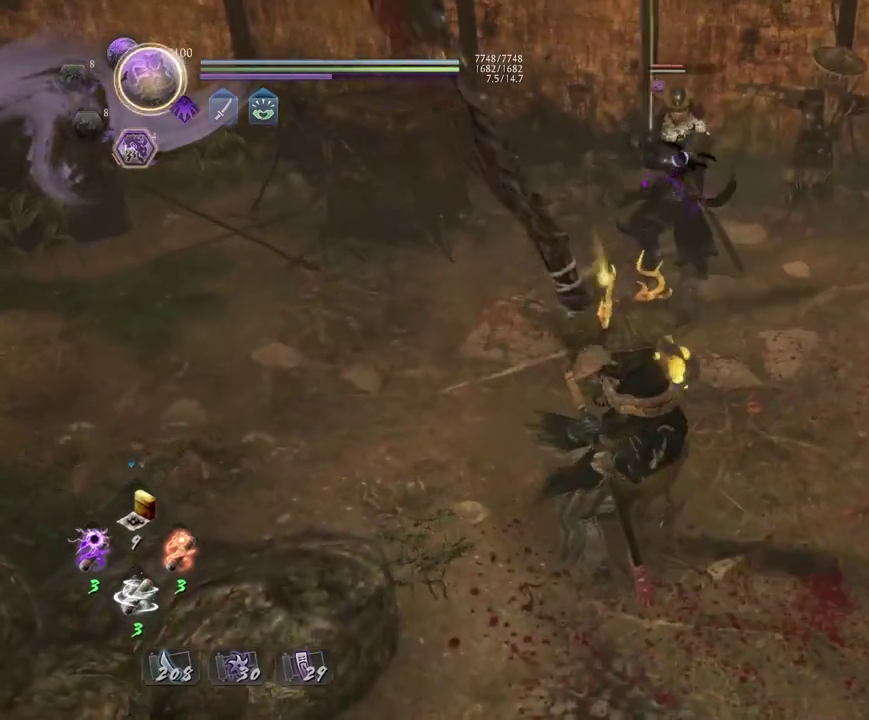
{"dt_ms": 600, "buttons": [], "left_stick": "center", "right_stick": "center", "events": [[367, "L1", "down"], [450, "TRIANGLE", "down"], [517, "TRIANGLE", "up"], [533, "L1", "up"], [533, "left_stick", "center"]]}
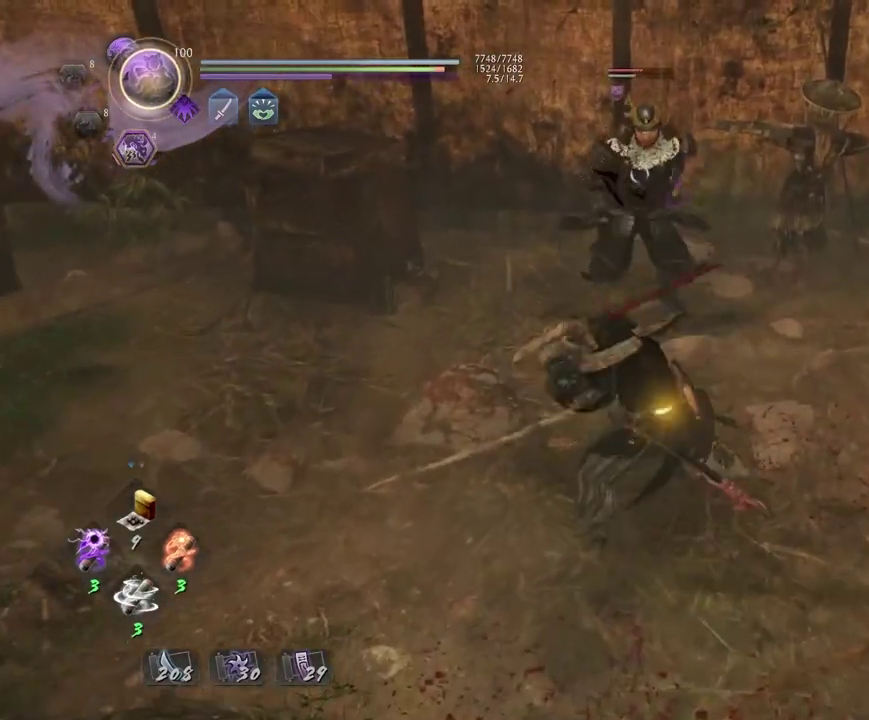
{"dt_ms": 400, "buttons": [], "left_stick": "center", "right_stick": "center", "events": []}
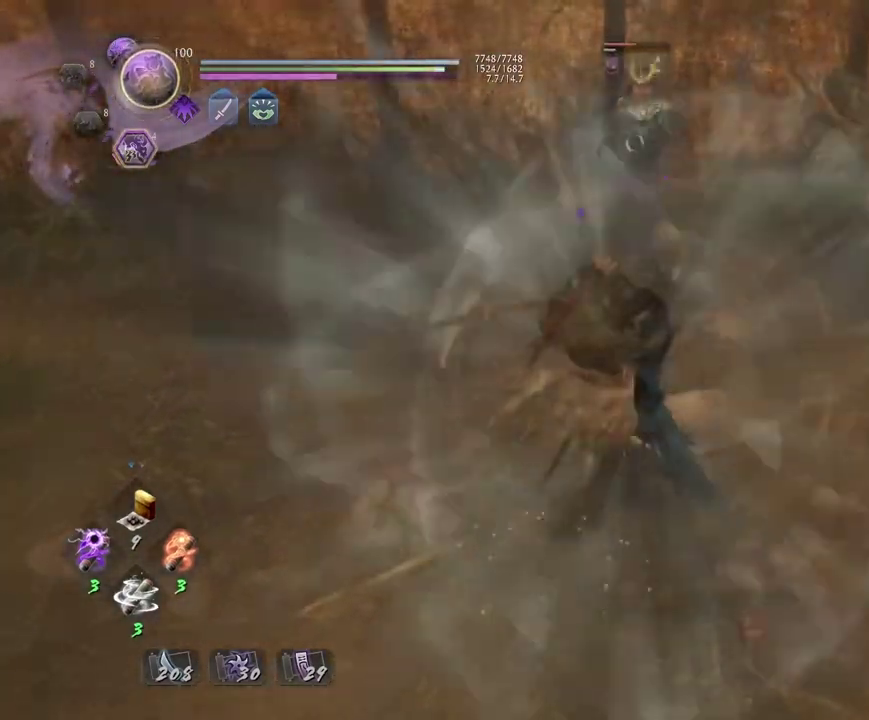
{"dt_ms": 600, "buttons": ["SQUARE", "R1"], "left_stick": "center", "right_stick": "center", "events": [[483, "R1", "down"], [600, "SQUARE", "down"]]}
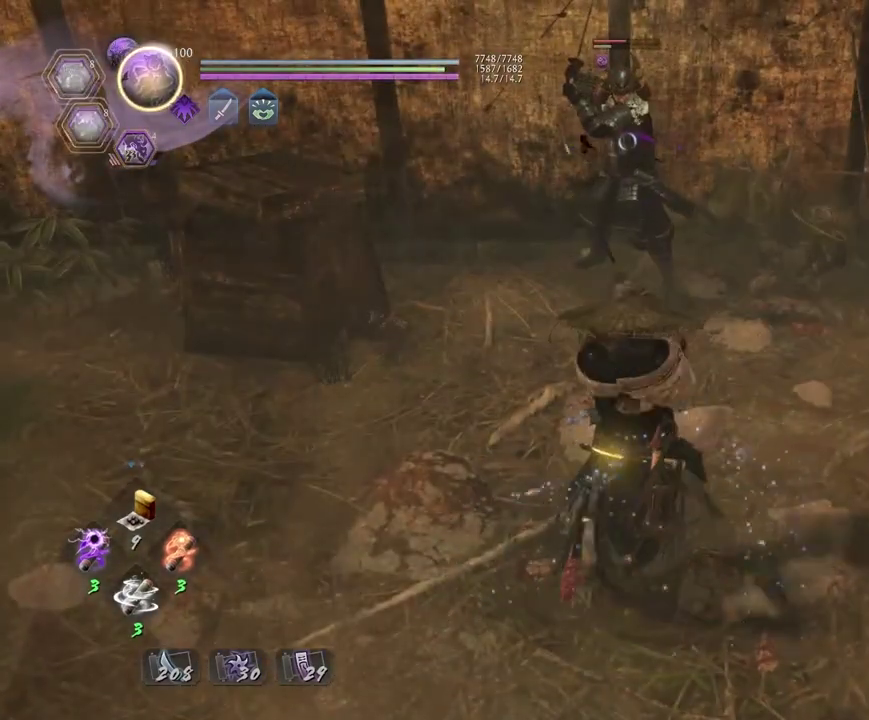
{"dt_ms": 400, "buttons": ["R1", "DPAD_RIGHT"], "left_stick": "center", "right_stick": "center", "events": [[50, "R1", "up"], [67, "SQUARE", "up"], [233, "R1", "down"], [317, "DPAD_RIGHT", "down"]]}
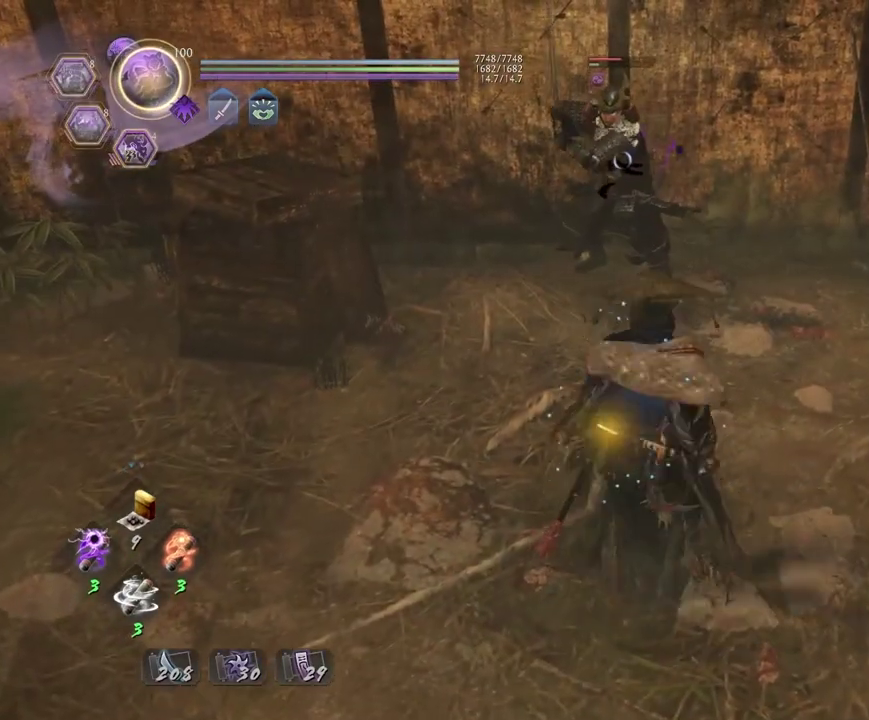
{"dt_ms": 600, "buttons": ["L1"], "left_stick": "center", "right_stick": "center", "events": [[17, "DPAD_RIGHT", "up"], [67, "SQUARE", "down"], [150, "SQUARE", "up"], [183, "R1", "up"], [483, "L1", "down"]]}
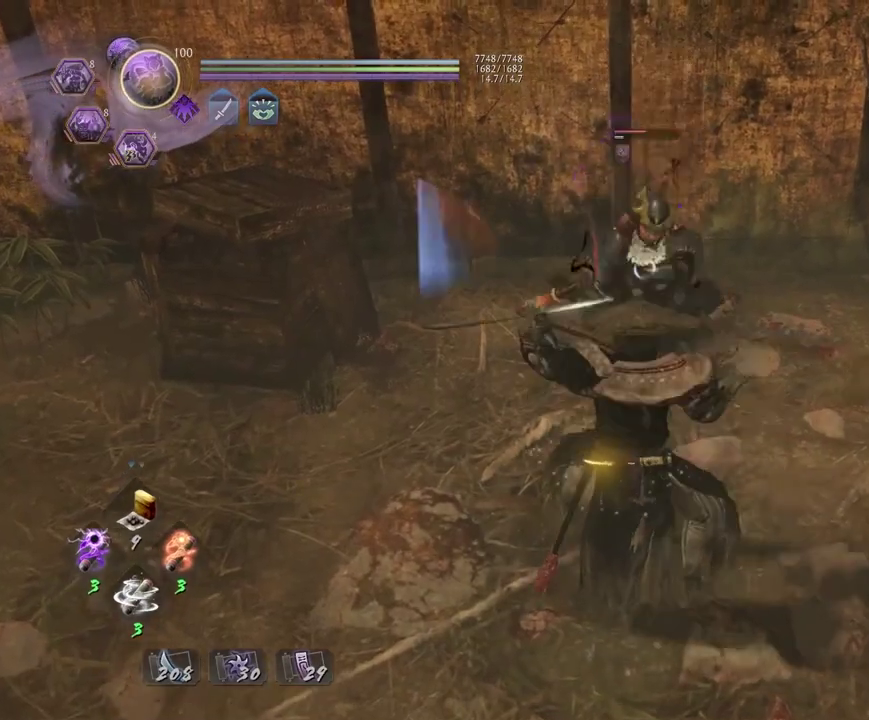
{"dt_ms": 500, "buttons": ["L1"], "left_stick": "up", "right_stick": "center", "events": [[167, "L1", "up"], [283, "R1", "down"], [300, "CROSS", "down"], [383, "CROSS", "up"], [400, "L1", "down"], [400, "R1", "up"], [433, "left_stick", "up"]]}
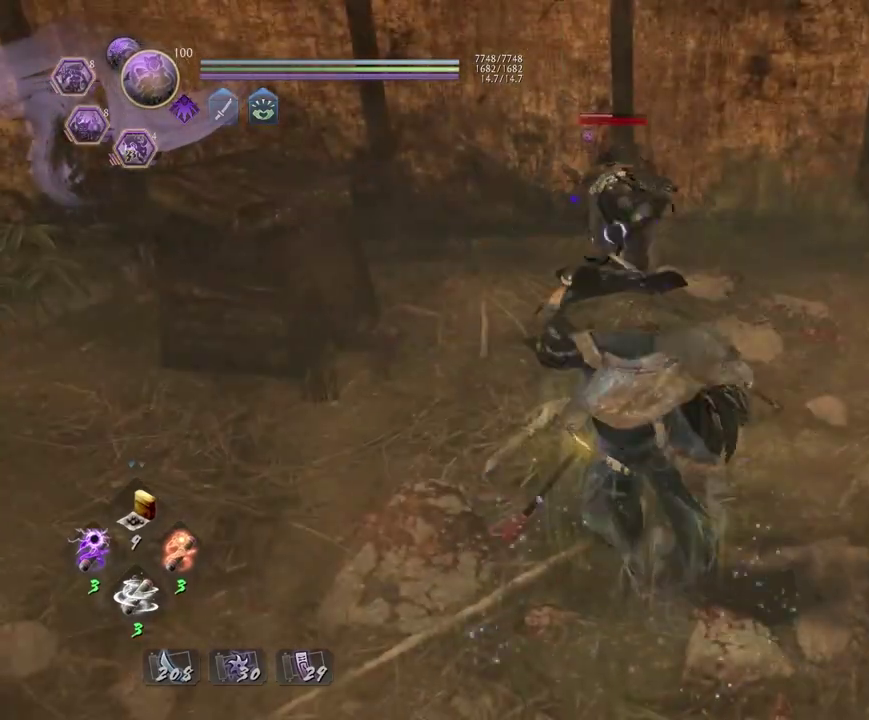
{"dt_ms": 500, "buttons": [], "left_stick": "center", "right_stick": "center", "events": [[17, "TRIANGLE", "down"], [67, "L1", "up"], [83, "TRIANGLE", "up"], [83, "left_stick", "center"]]}
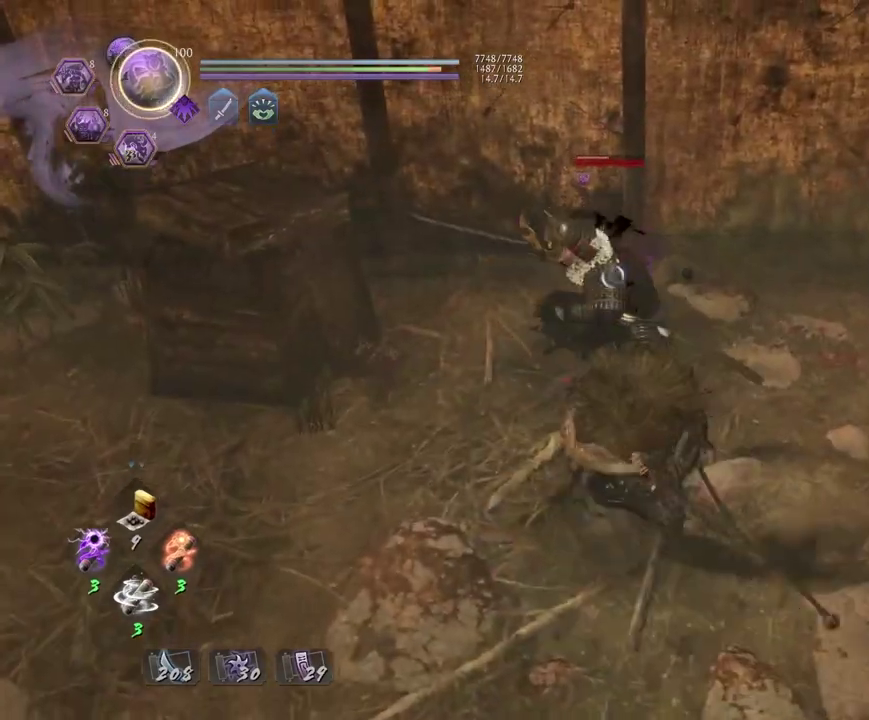
{"dt_ms": 400, "buttons": [], "left_stick": "center", "right_stick": "center", "events": []}
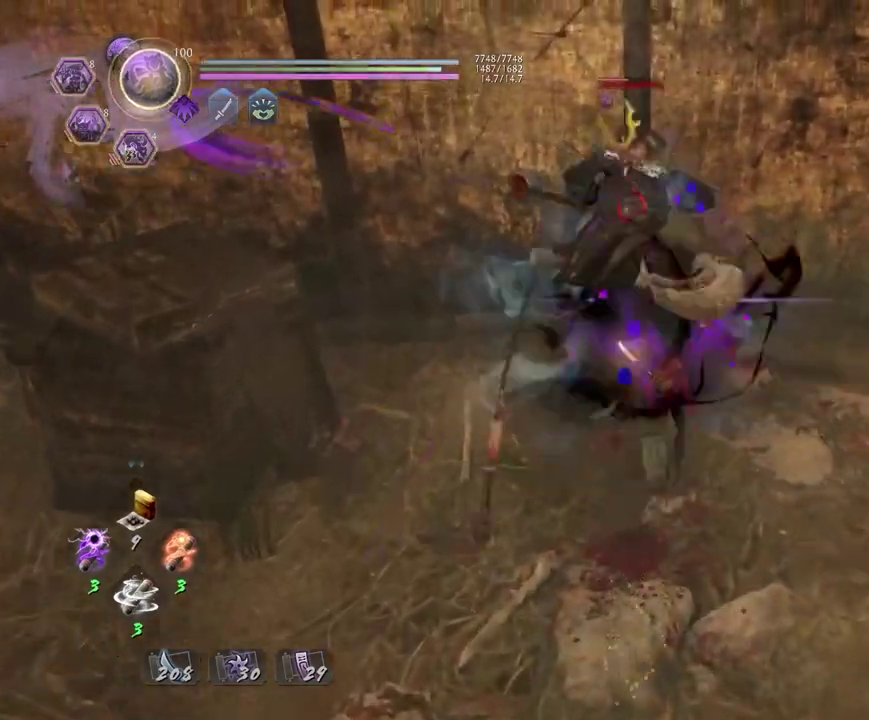
{"dt_ms": 700, "buttons": [], "left_stick": "center", "right_stick": "center", "events": []}
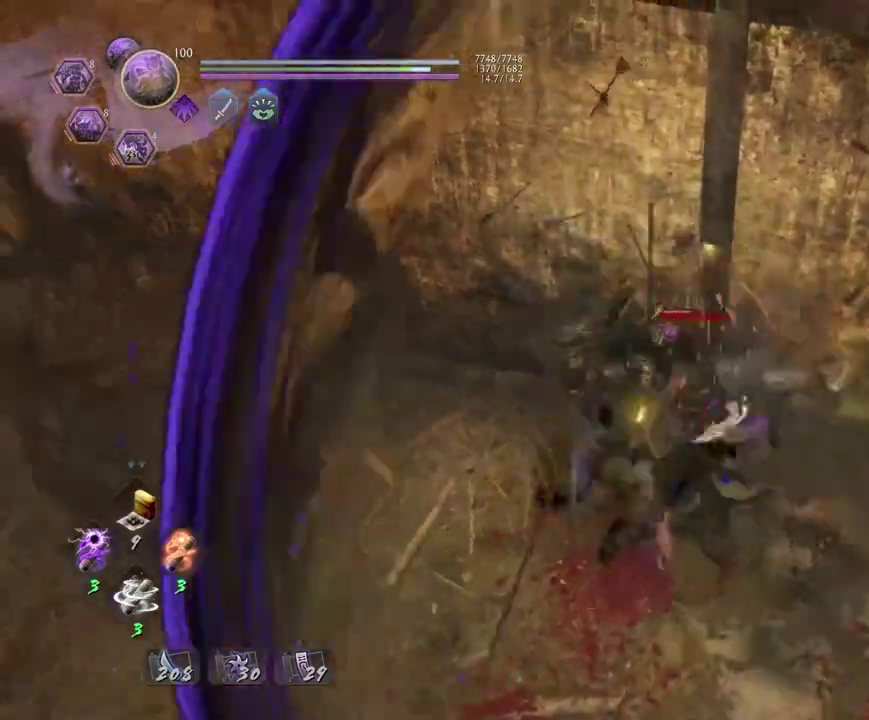
{"dt_ms": 400, "buttons": [], "left_stick": "center", "right_stick": "center", "events": [[50, "R2", "down"], [100, "CROSS", "down"], [167, "CROSS", "up"], [267, "CROSS", "down"], [350, "CROSS", "up"], [400, "R2", "up"]]}
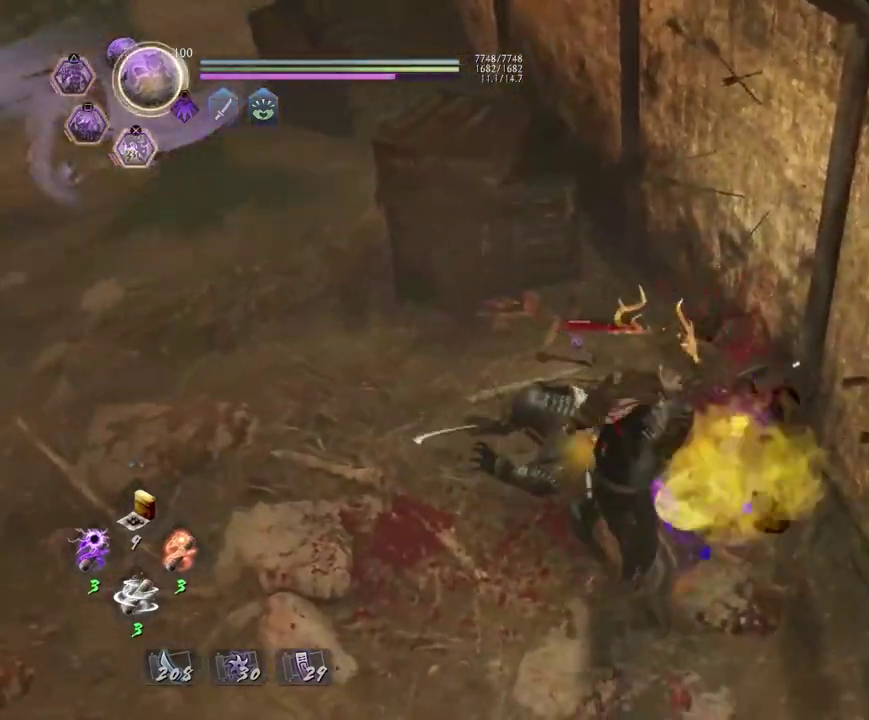
{"dt_ms": 300, "buttons": [], "left_stick": "center", "right_stick": "center", "events": [[50, "R1", "down"], [100, "TRIANGLE", "down"], [167, "TRIANGLE", "up"], [217, "R1", "up"]]}
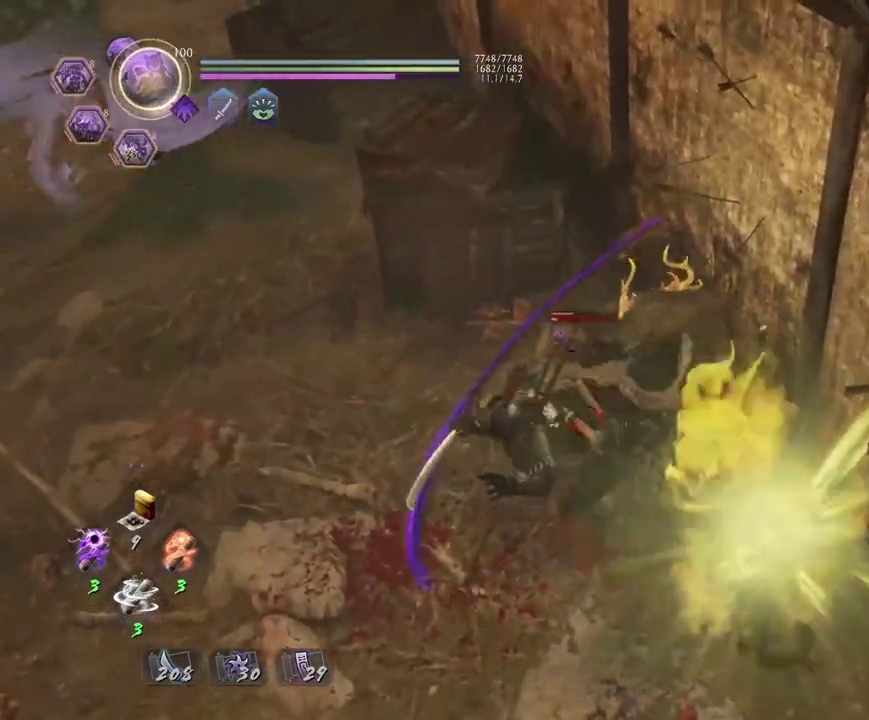
{"dt_ms": 700, "buttons": [], "left_stick": "center", "right_stick": "center", "events": [[133, "SQUARE", "down"], [183, "SQUARE", "up"], [300, "SQUARE", "down"], [350, "SQUARE", "up"], [467, "SQUARE", "down"], [533, "SQUARE", "up"], [600, "SQUARE", "down"], [667, "SQUARE", "up"]]}
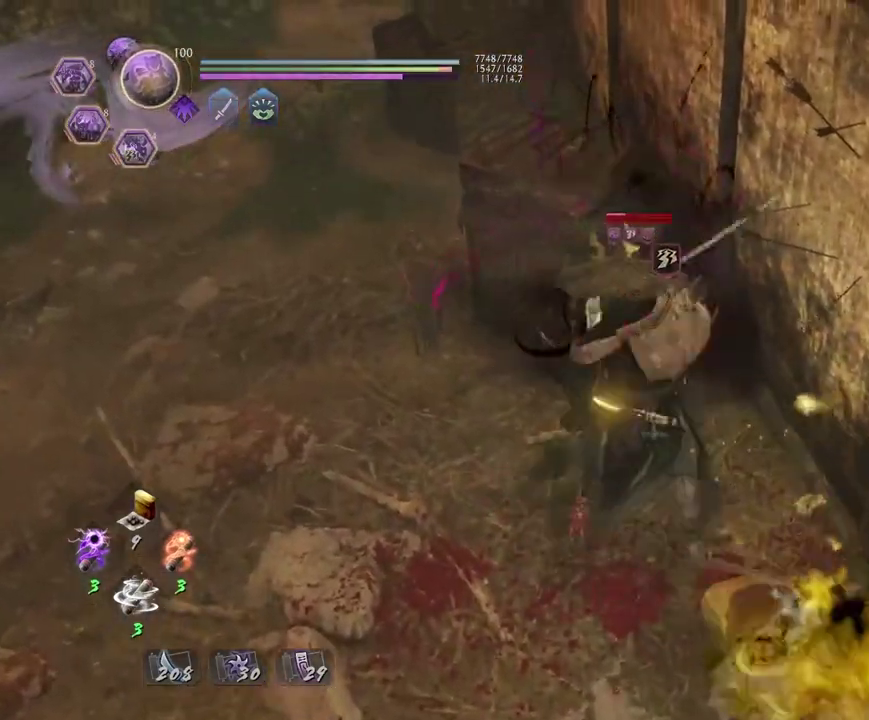
{"dt_ms": 700, "buttons": ["TRIANGLE"], "left_stick": "center", "right_stick": "center", "events": [[333, "TRIANGLE", "down"], [400, "TRIANGLE", "up"], [500, "TRIANGLE", "down"], [583, "TRIANGLE", "up"], [667, "TRIANGLE", "down"]]}
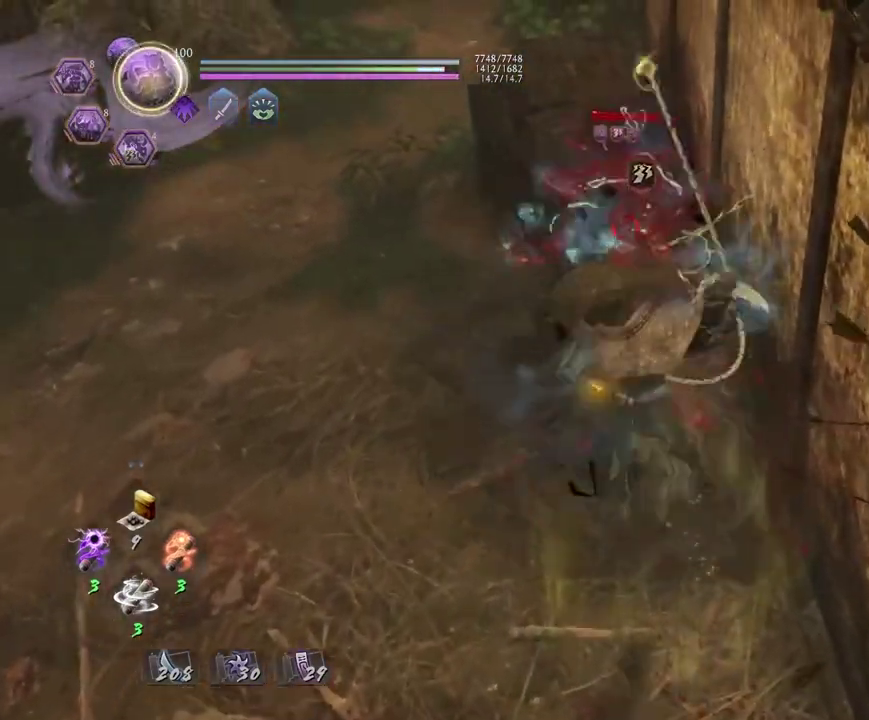
{"dt_ms": 300, "buttons": [], "left_stick": "center", "right_stick": "center", "events": [[33, "TRIANGLE", "up"], [117, "TRIANGLE", "down"], [233, "TRIANGLE", "up"]]}
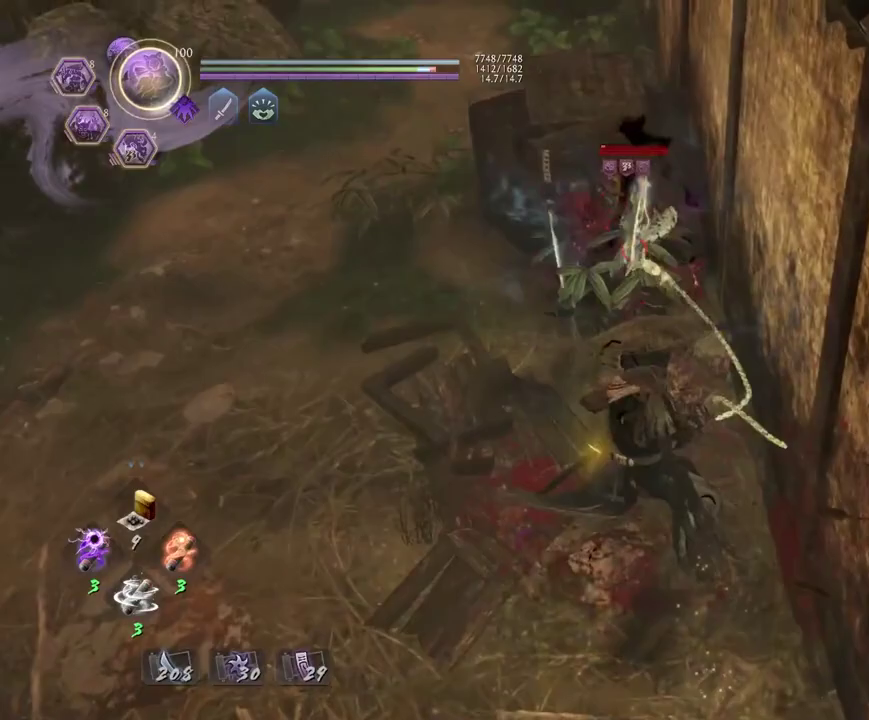
{"dt_ms": 400, "buttons": [], "left_stick": "center", "right_stick": "center", "events": [[133, "R1", "down"], [167, "CROSS", "down"], [250, "CROSS", "up"], [267, "R1", "up"]]}
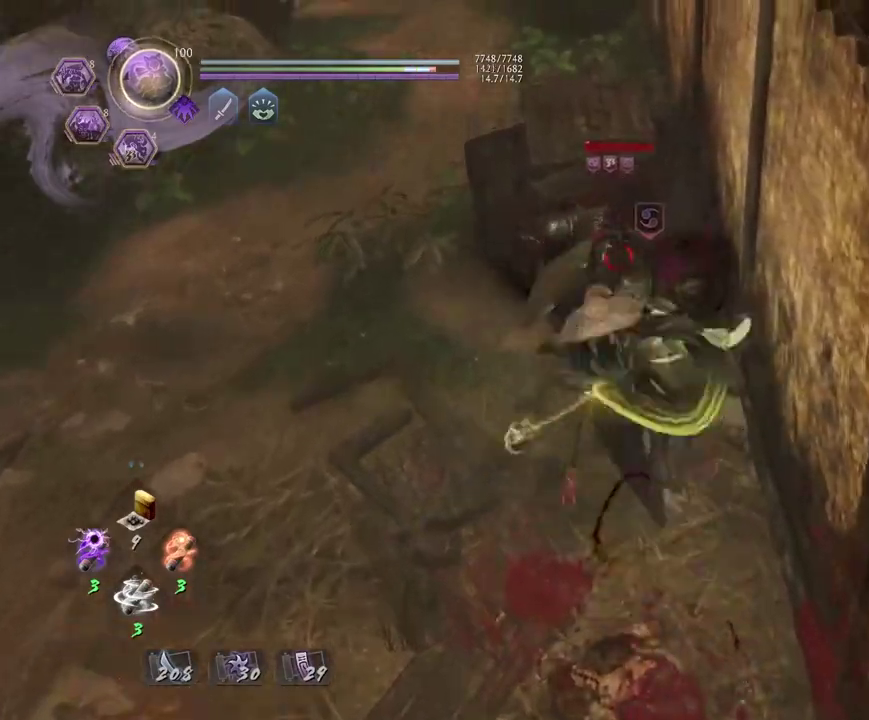
{"dt_ms": 700, "buttons": [], "left_stick": "center", "right_stick": "center", "events": []}
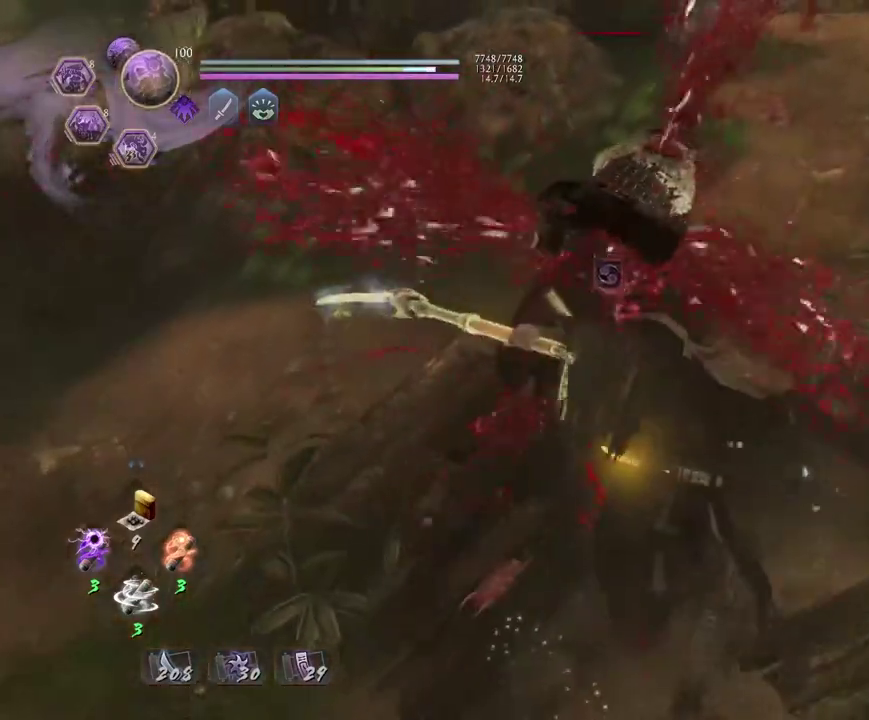
{"dt_ms": 600, "buttons": ["CROSS"], "left_stick": "up-left", "right_stick": "up-left", "events": [[100, "left_stick", "up-left"], [133, "right_stick", "left"], [150, "CROSS", "down"], [367, "right_stick", "up-left"]]}
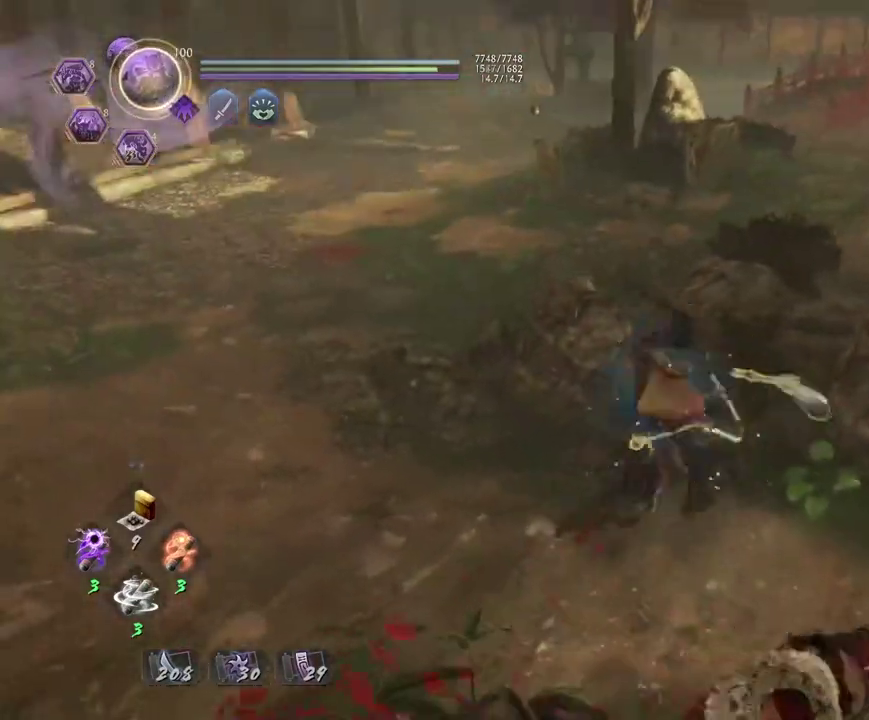
{"dt_ms": 300, "buttons": ["CROSS"], "left_stick": "up-left", "right_stick": "center", "events": [[117, "right_stick", "center"]]}
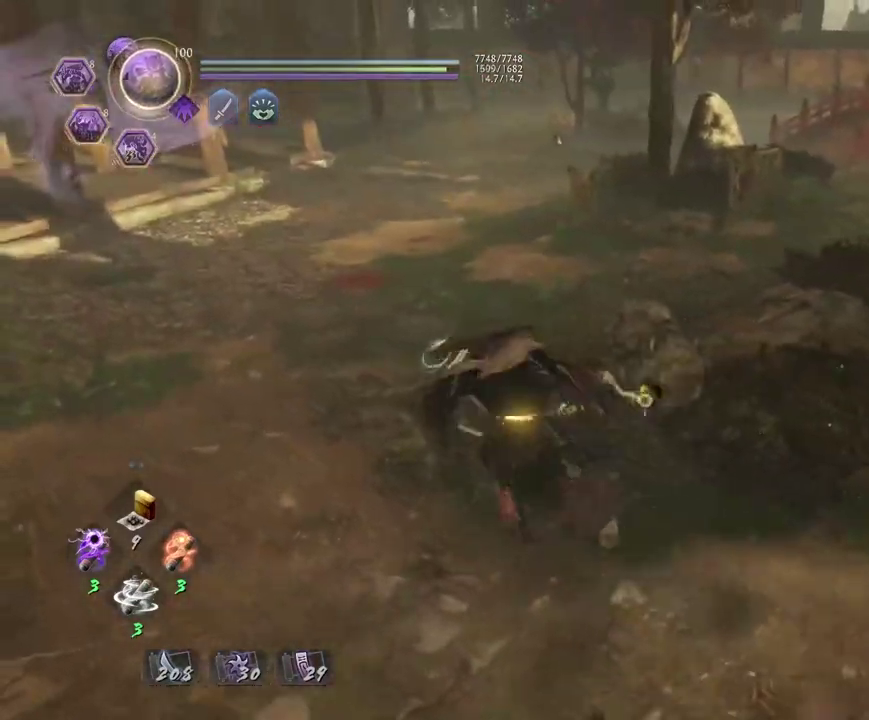
{"dt_ms": 500, "buttons": ["CROSS"], "left_stick": "up-left", "right_stick": "center"}
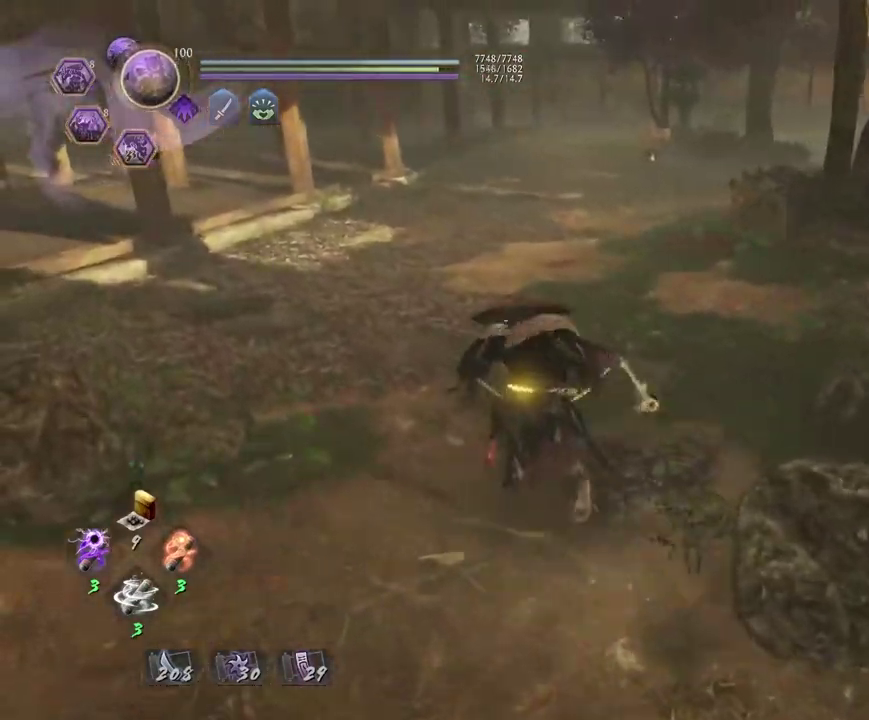
{"dt_ms": 500, "buttons": ["CROSS", "L1"], "left_stick": "up", "right_stick": "center", "events": [[33, "left_stick", "down-right"], [233, "left_stick", "up"], [317, "CROSS", "up"], [367, "L1", "down"], [450, "CROSS", "down"]]}
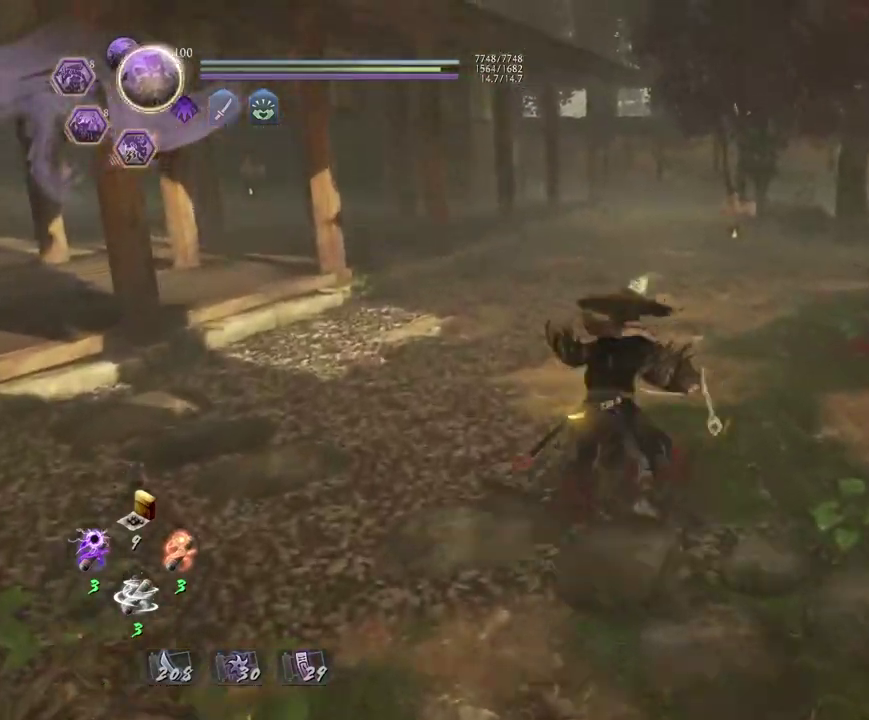
{"dt_ms": 300, "buttons": ["CROSS"], "left_stick": "up", "right_stick": "down-right", "events": [[17, "CROSS", "up"], [33, "L1", "up"], [83, "CROSS", "down"], [117, "right_stick", "down-right"]]}
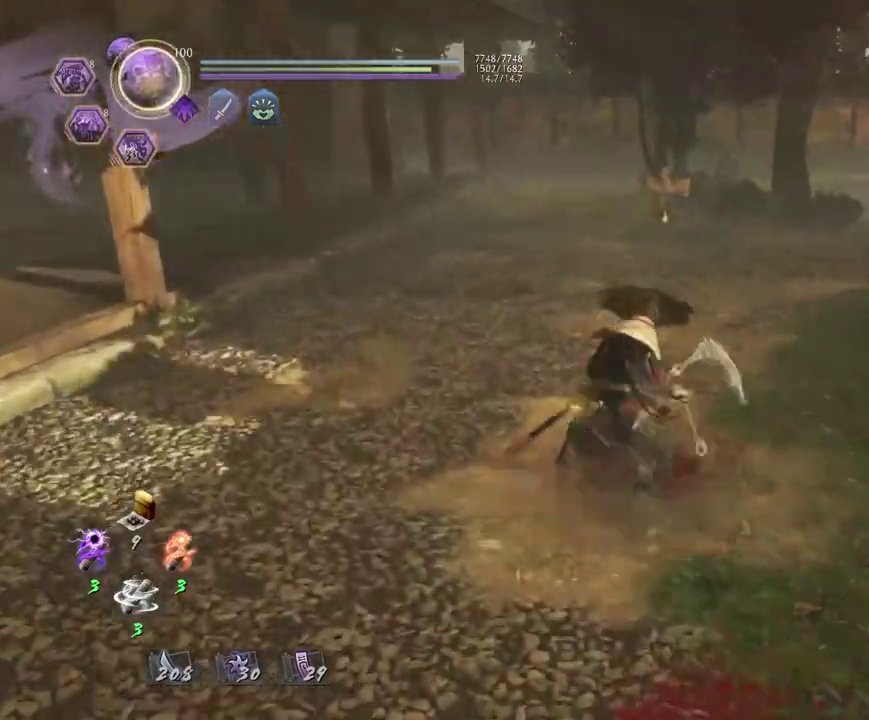
{"dt_ms": 900, "buttons": ["CROSS"], "left_stick": "up", "right_stick": "left", "events": [[617, "right_stick", "down"], [717, "right_stick", "left"]]}